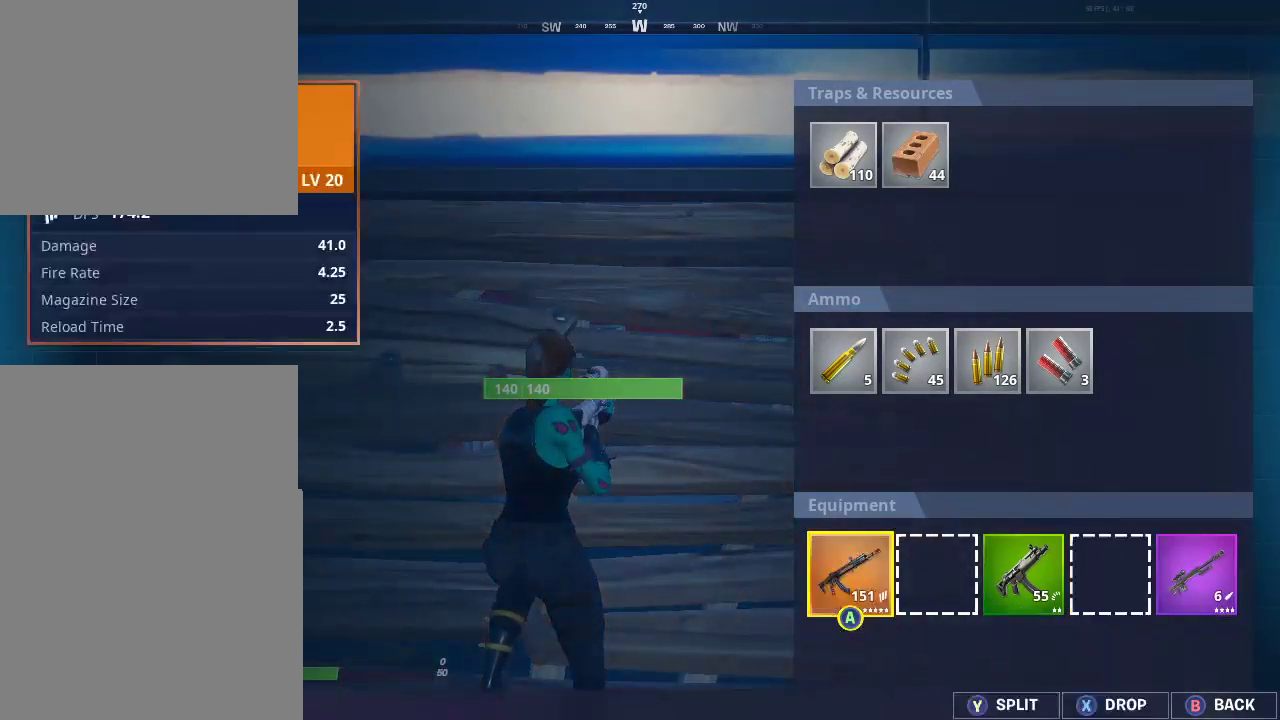
Gameplay with a controller (PlayStation layout); each line is a JSON object with the inputs held at the frame after it. "events" lists button and stick changes between this image and that frame as [ms after this image, input, new state], when the widget could be followed in between. Not read: HOME L1 R1.
{"buttons": [], "left_stick": "up", "right_stick": "center", "events": [[67, "CROSS", "up"], [117, "CIRCLE", "down"], [233, "CIRCLE", "up"]]}
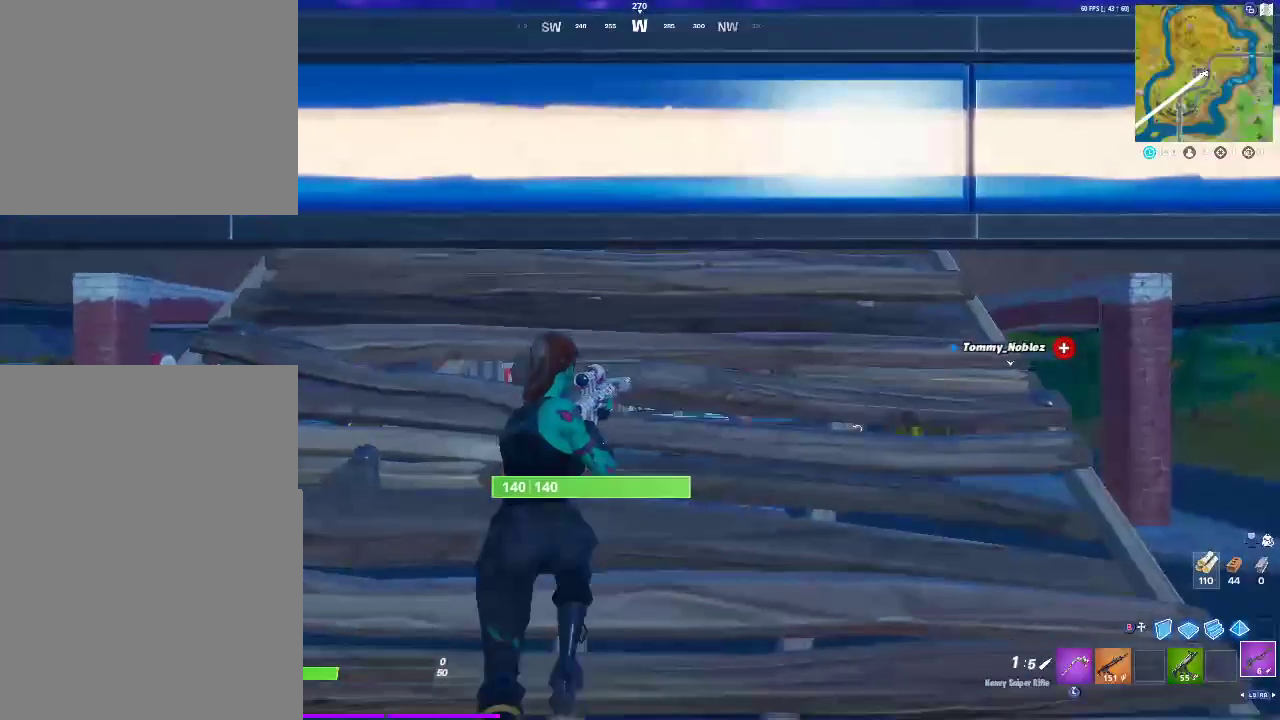
{"buttons": ["CROSS"], "left_stick": "up-right", "right_stick": "center", "events": [[317, "CROSS", "down"], [317, "left_stick", "up-right"]]}
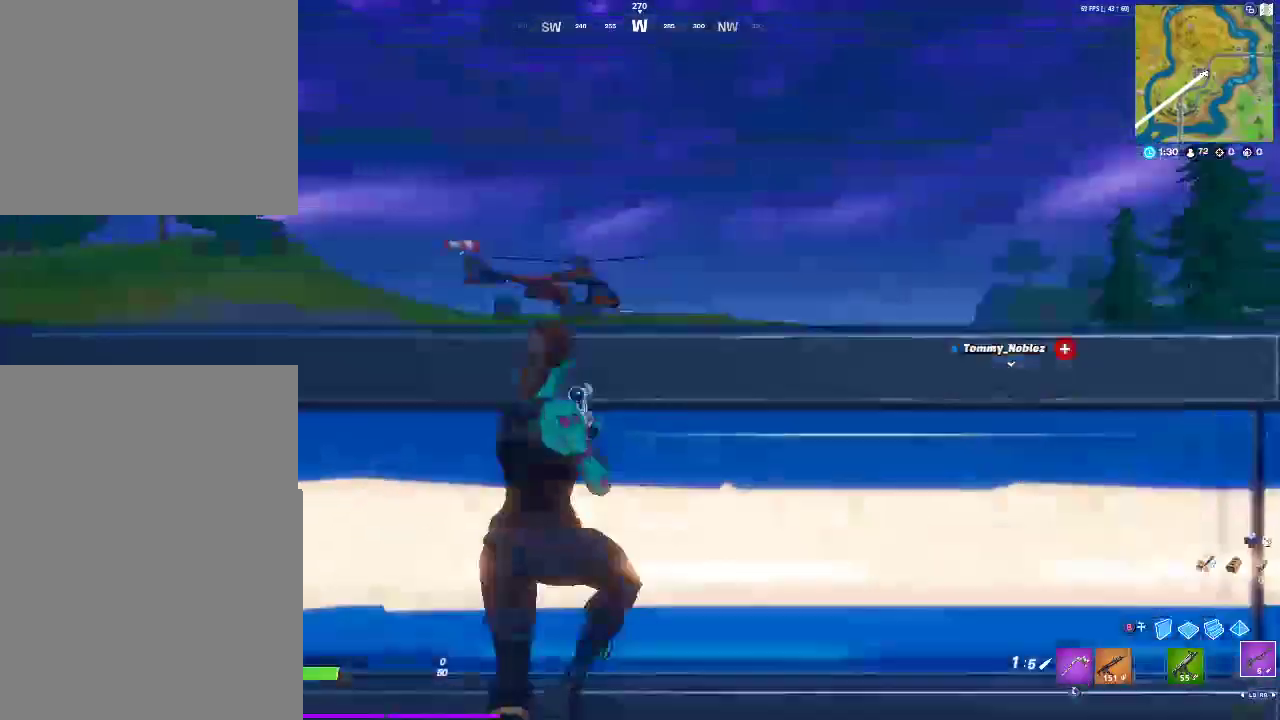
{"buttons": [], "left_stick": "up-right", "right_stick": "center", "events": [[100, "CROSS", "up"]]}
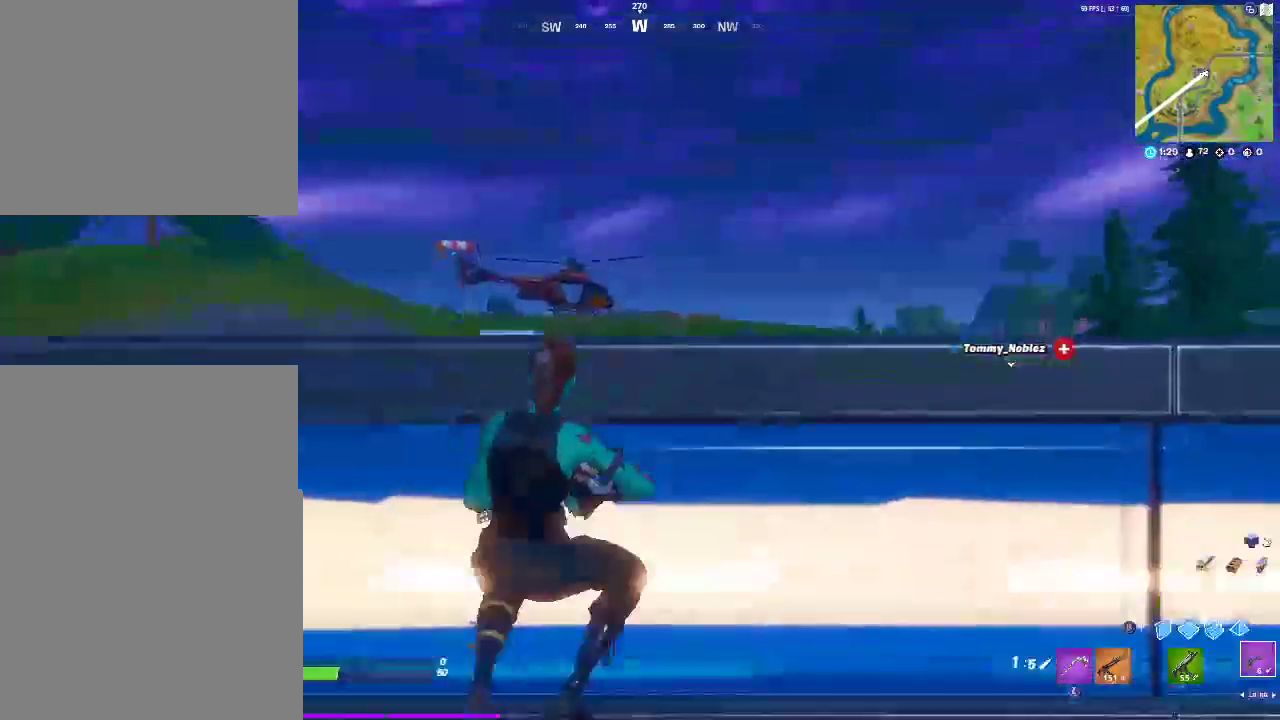
{"buttons": ["CROSS"], "left_stick": "up", "right_stick": "center", "events": [[50, "left_stick", "up"], [200, "CROSS", "down"]]}
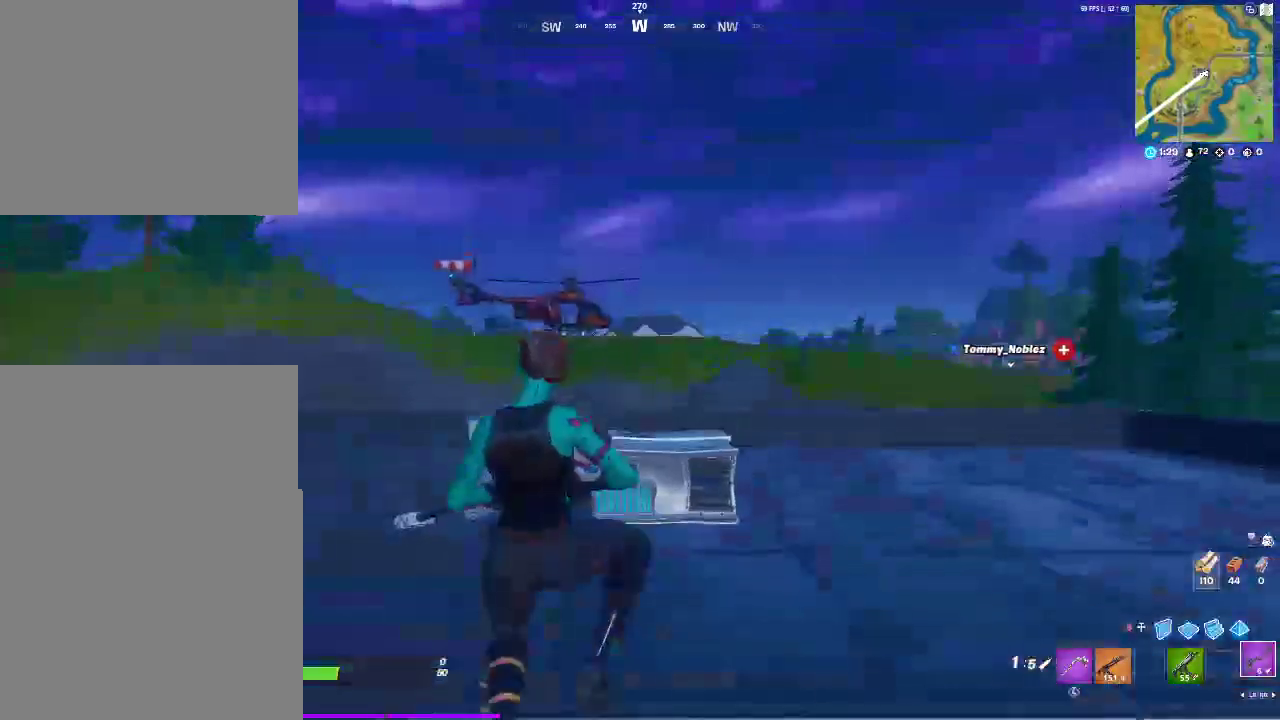
{"buttons": [], "left_stick": "up-left", "right_stick": "center", "events": [[133, "CROSS", "up"], [400, "left_stick", "up-left"]]}
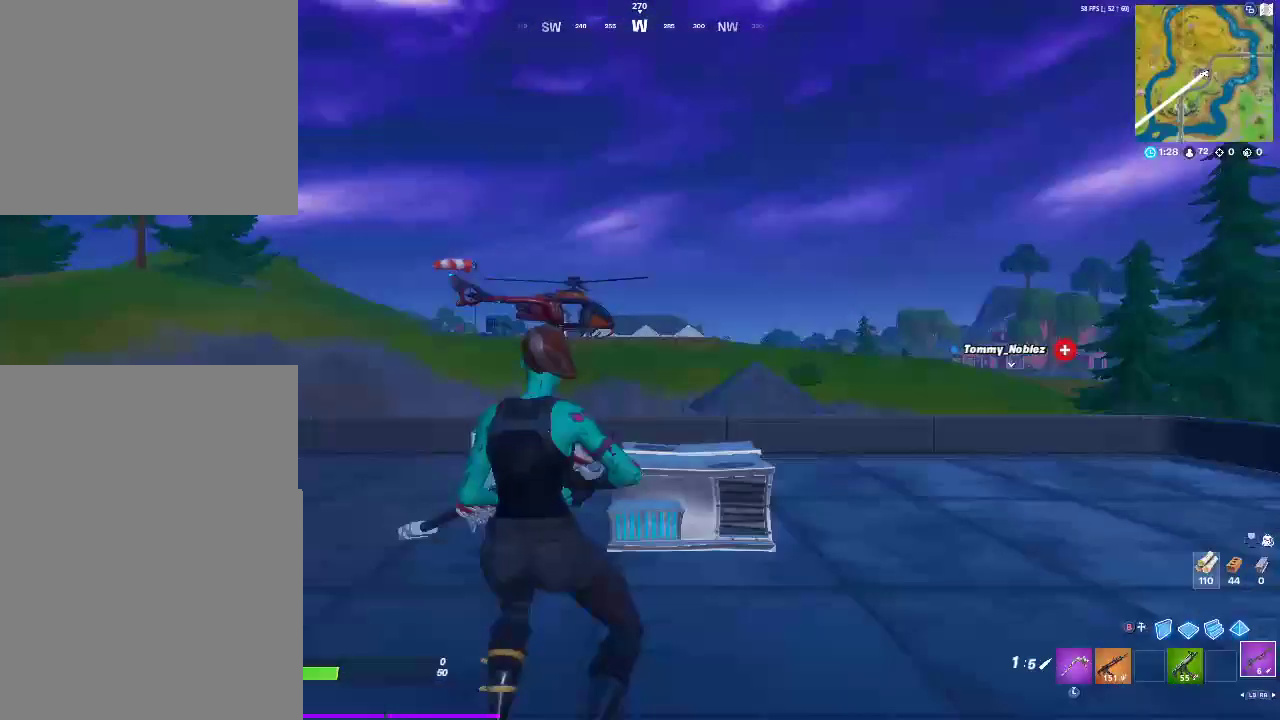
{"buttons": [], "left_stick": "up-left", "right_stick": "center", "events": []}
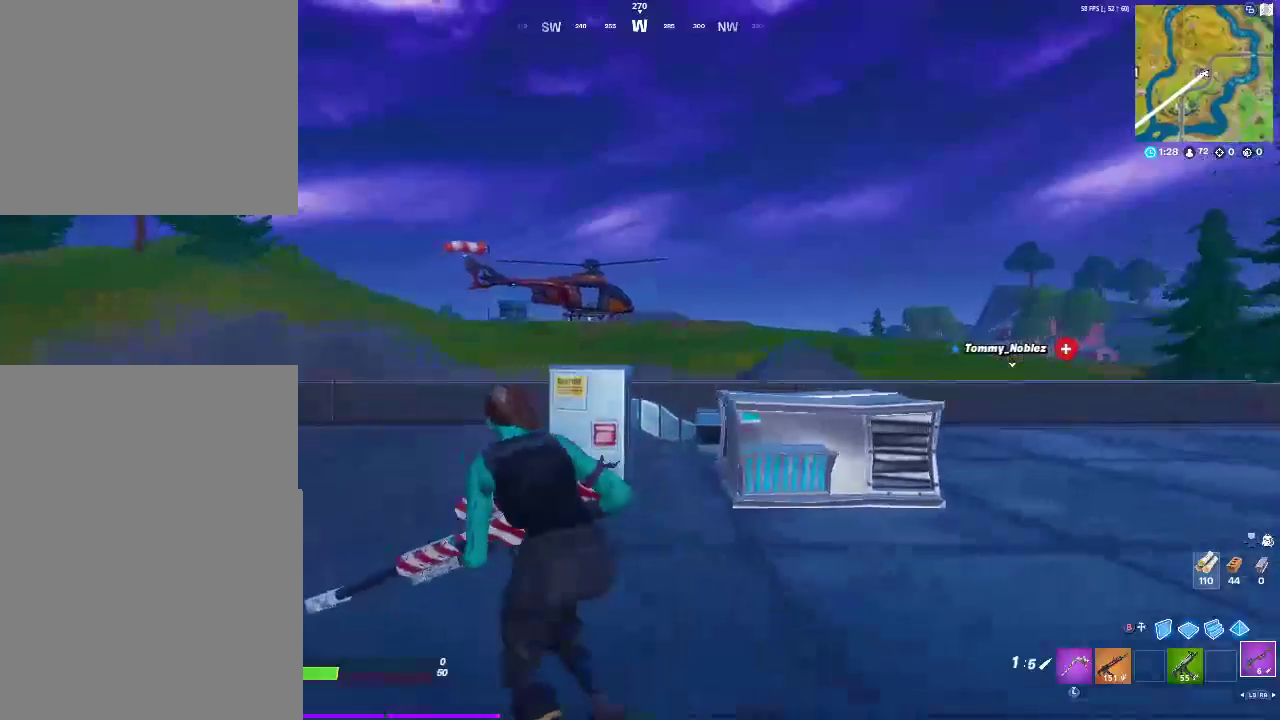
{"buttons": [], "left_stick": "up-left", "right_stick": "center", "events": []}
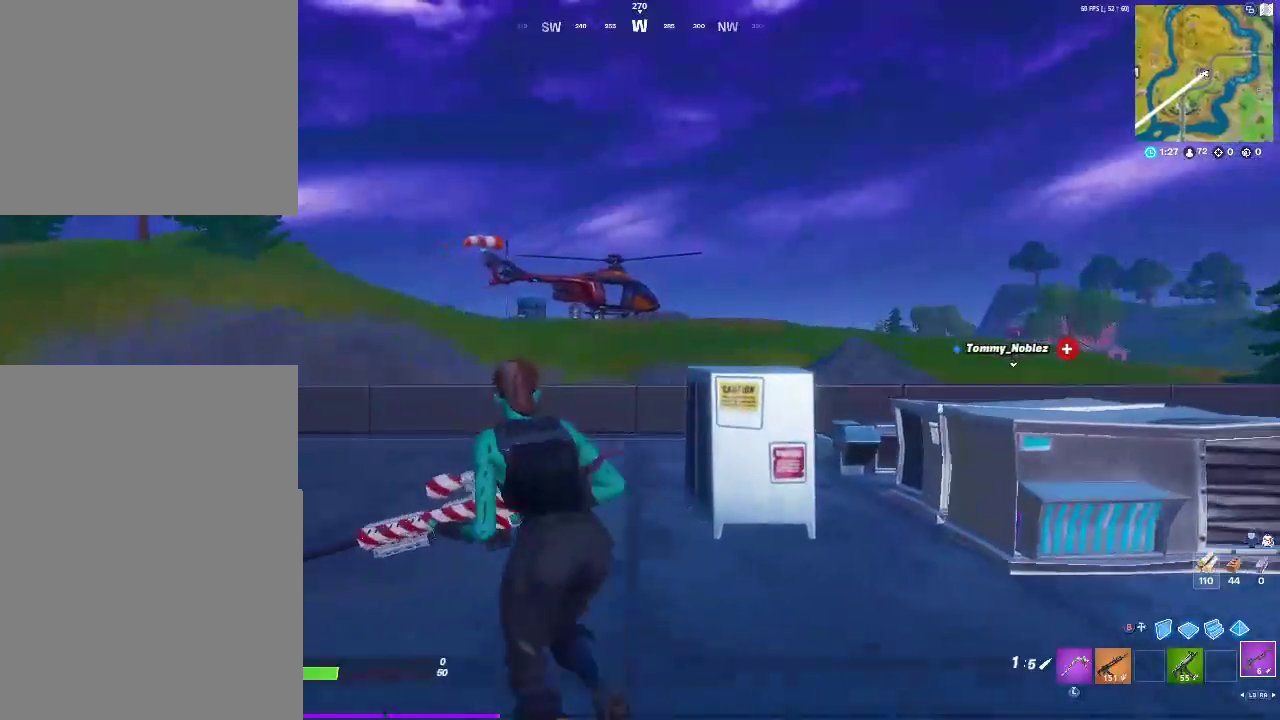
{"buttons": [], "left_stick": "up", "right_stick": "center", "events": [[500, "left_stick", "up"]]}
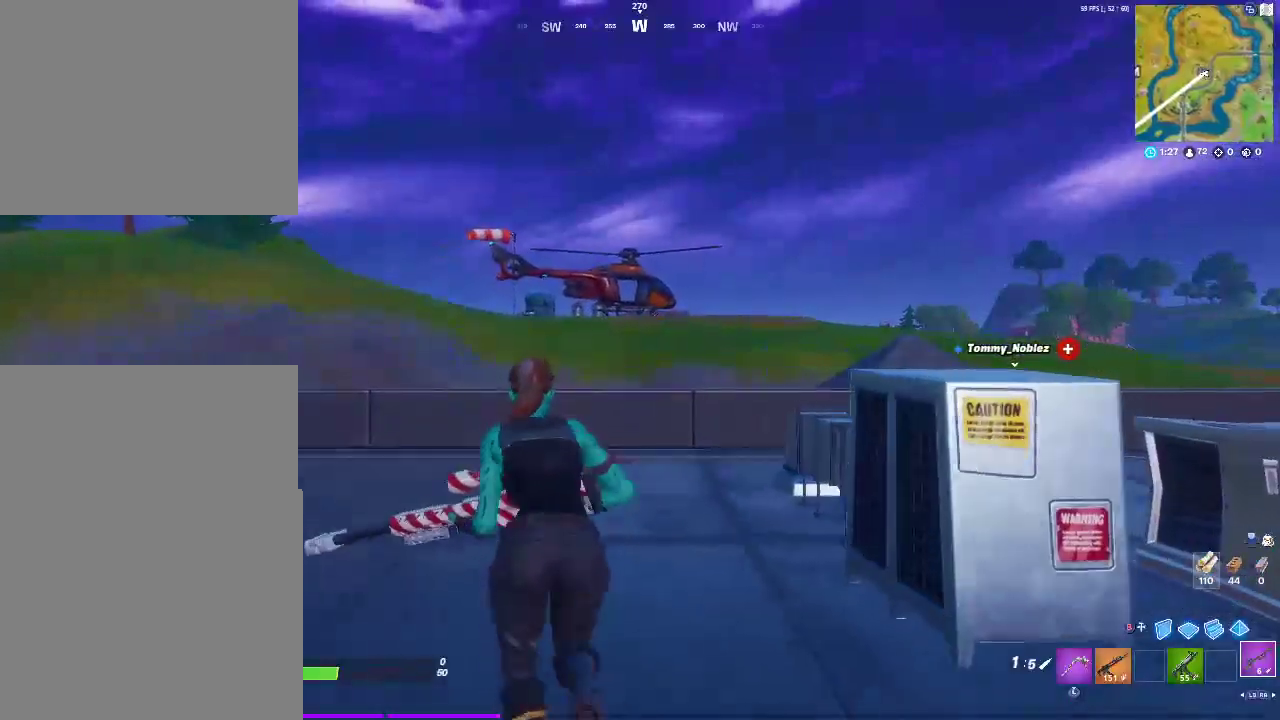
{"buttons": [], "left_stick": "up-right", "right_stick": "center", "events": [[183, "left_stick", "up-right"]]}
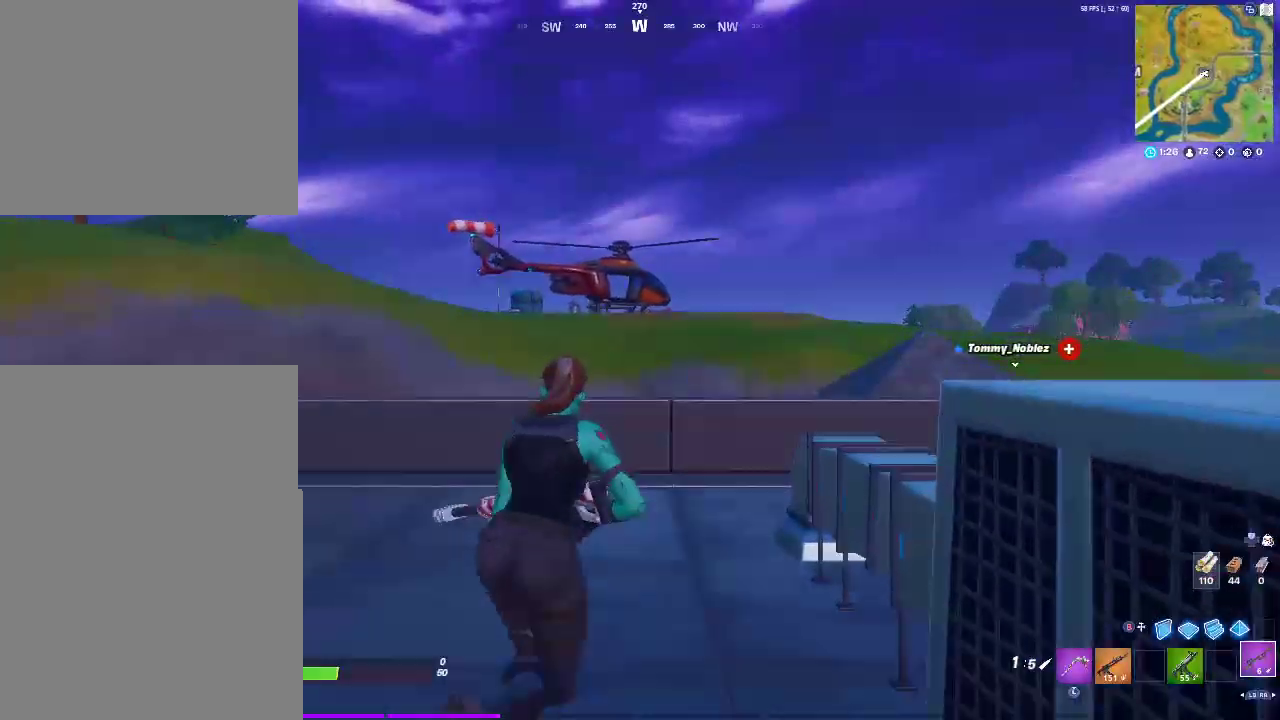
{"buttons": [], "left_stick": "up-right", "right_stick": "center", "events": [[33, "left_stick", "up"], [467, "left_stick", "up-right"]]}
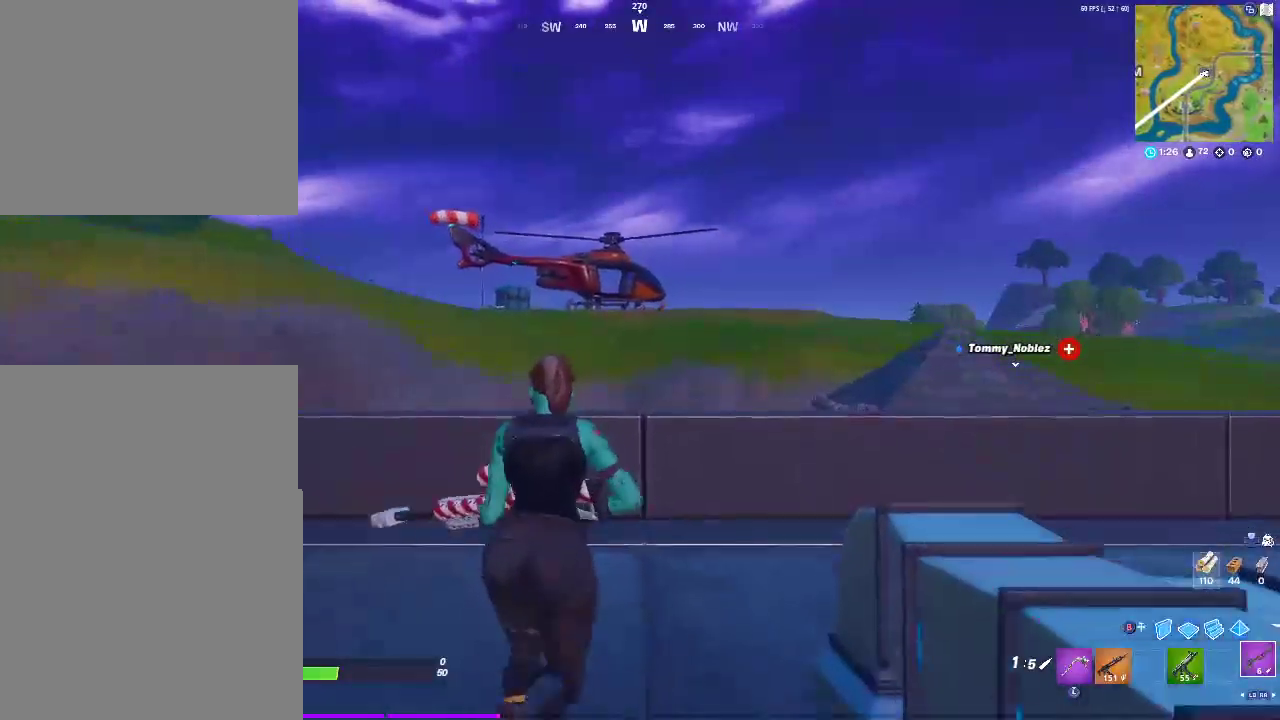
{"buttons": ["CIRCLE"], "left_stick": "up-right", "right_stick": "center", "events": [[167, "CROSS", "down"], [350, "CROSS", "up"], [450, "CIRCLE", "down"]]}
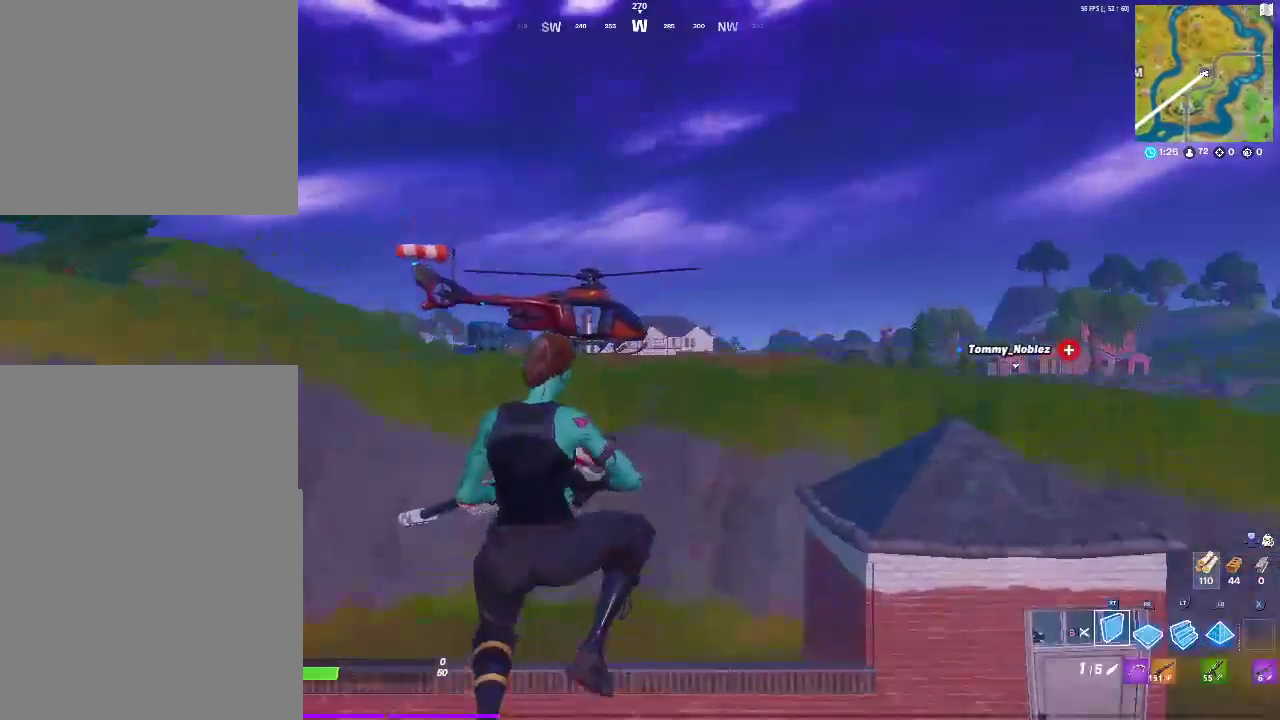
{"buttons": [], "left_stick": "up", "right_stick": "center", "events": [[83, "CIRCLE", "up"], [83, "left_stick", "up"], [117, "L2", "down"], [217, "CIRCLE", "down"], [250, "L2", "up"], [333, "CIRCLE", "up"], [333, "right_stick", "down"], [500, "right_stick", "center"]]}
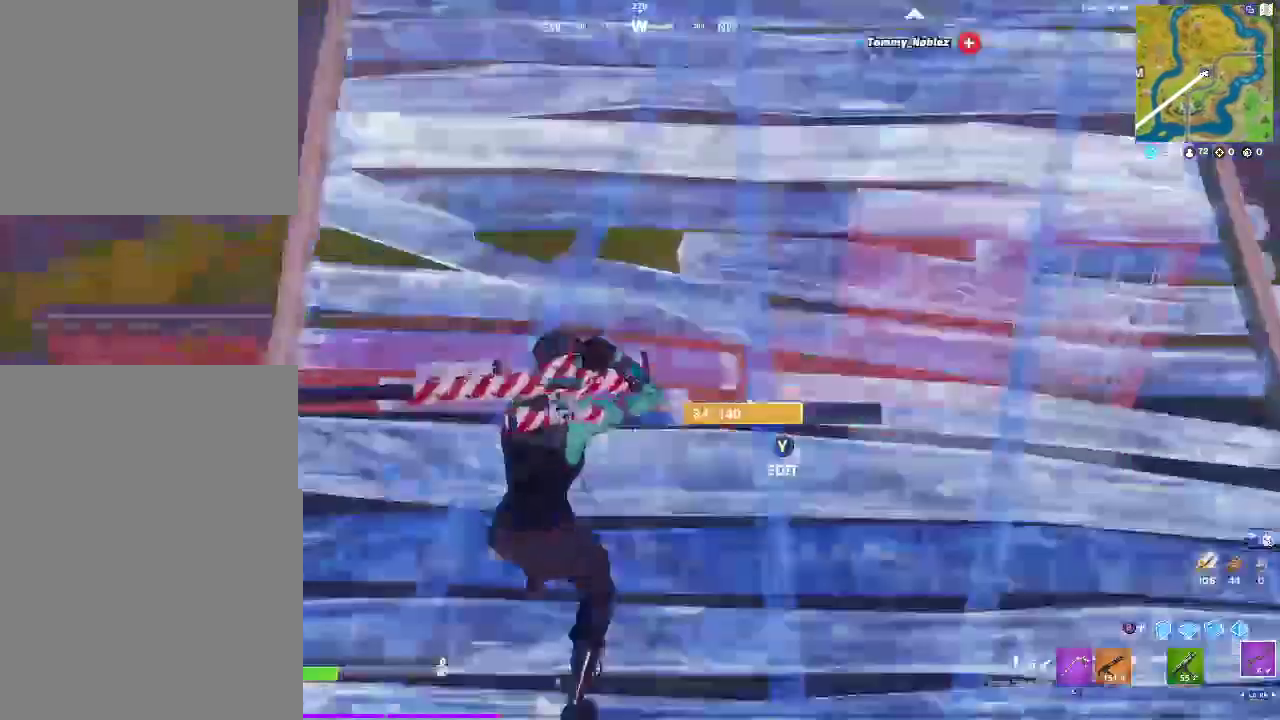
{"buttons": ["CIRCLE"], "left_stick": "up", "right_stick": "center", "events": [[167, "CROSS", "down"], [283, "CROSS", "up"], [450, "CIRCLE", "down"]]}
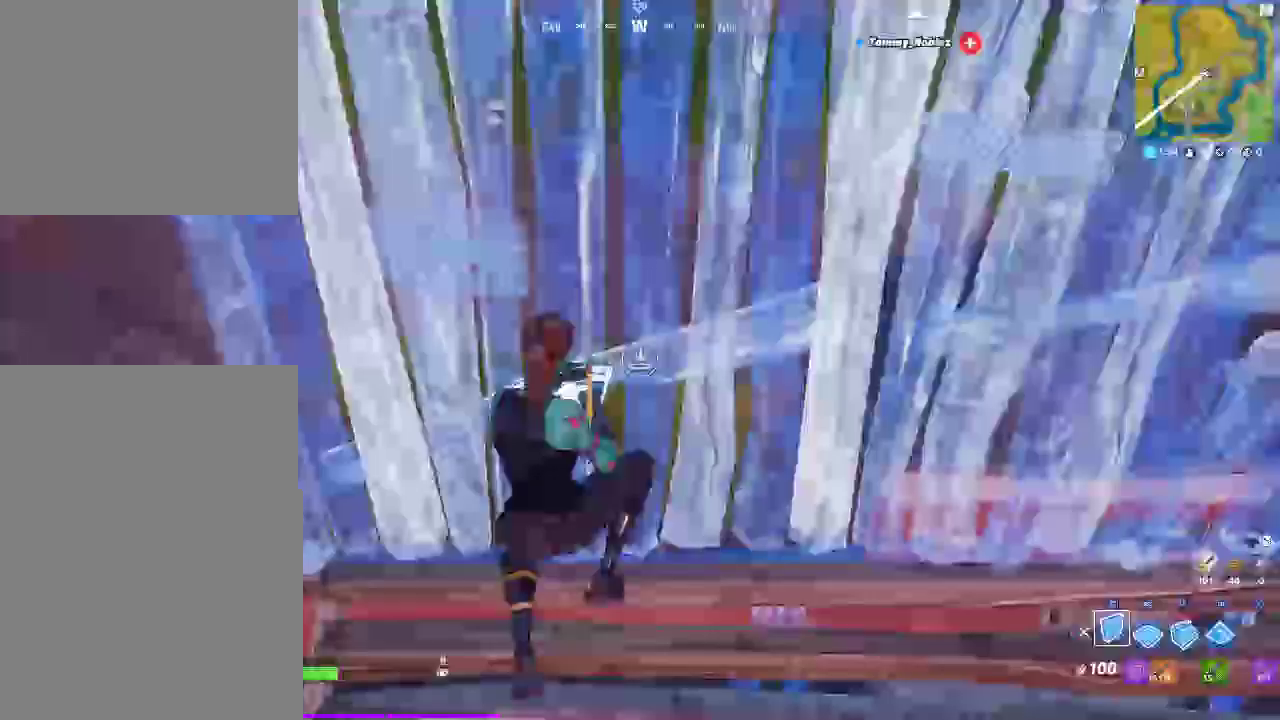
{"buttons": [], "left_stick": "up-right", "right_stick": "center", "events": [[83, "CIRCLE", "up"], [167, "CIRCLE", "down"], [283, "CIRCLE", "up"], [350, "left_stick", "up-right"]]}
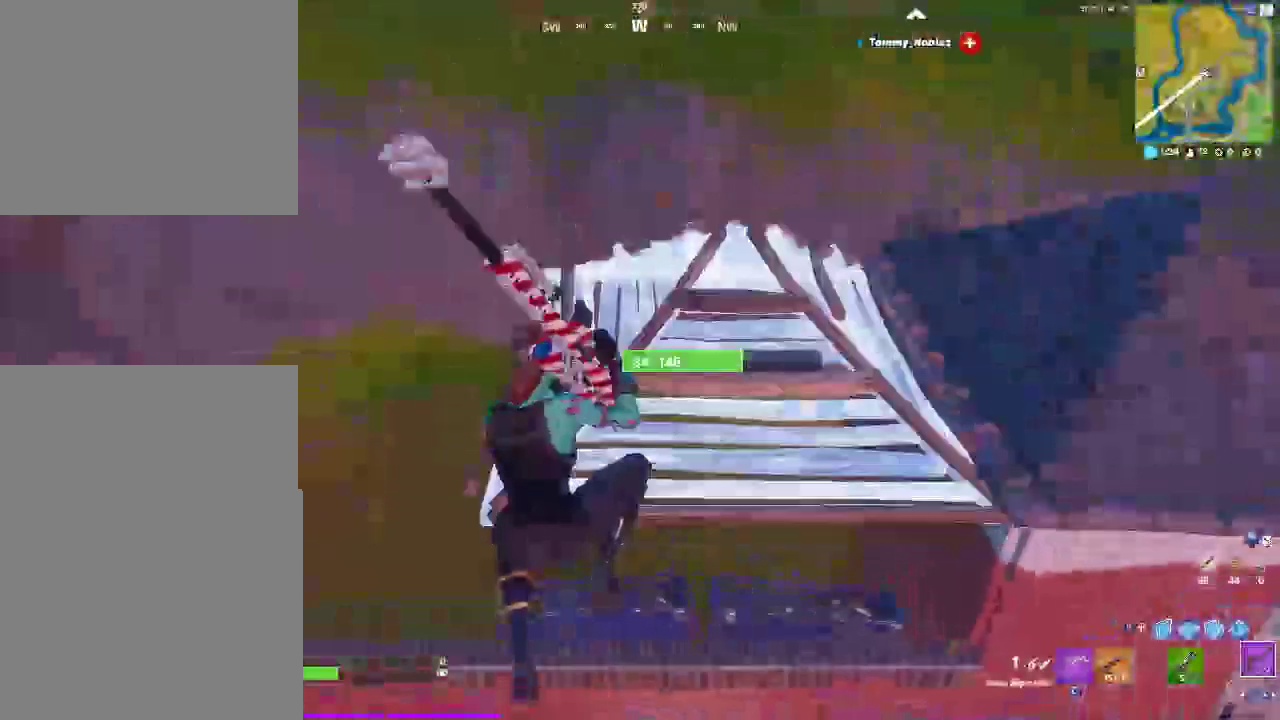
{"buttons": ["CROSS"], "left_stick": "up-left", "right_stick": "center", "events": [[317, "left_stick", "up"], [383, "left_stick", "up-left"], [400, "CROSS", "down"]]}
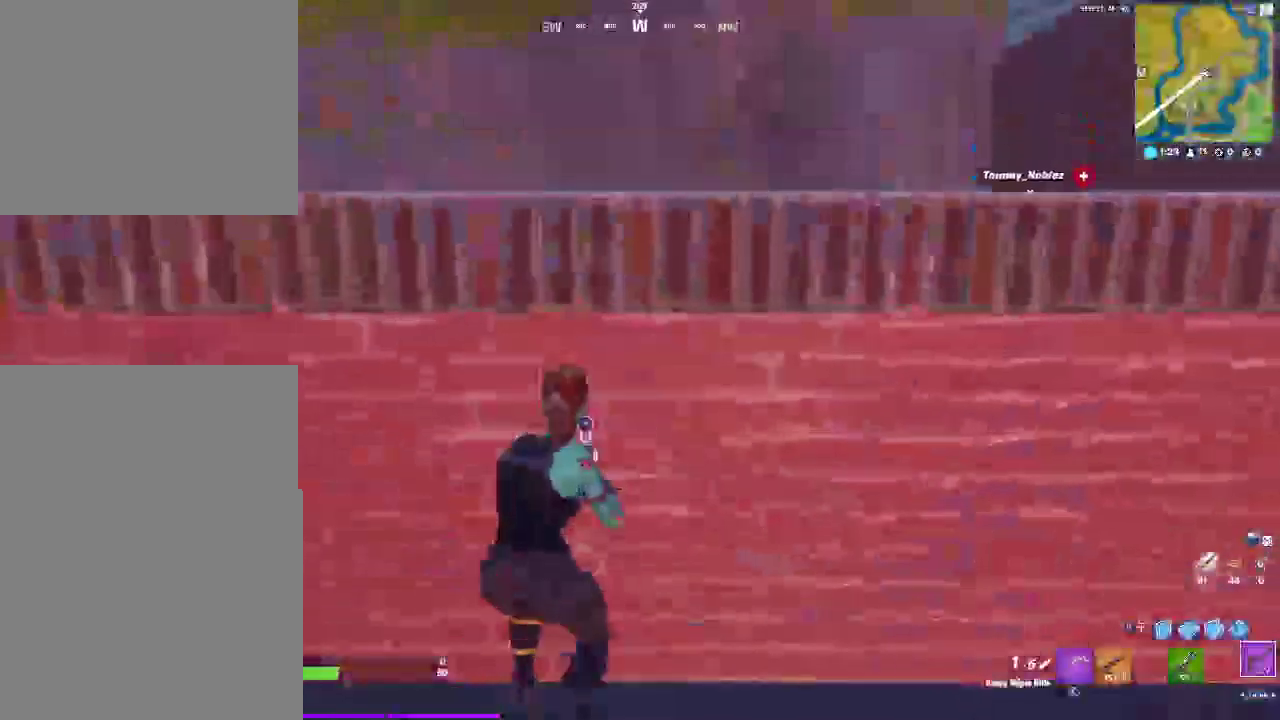
{"buttons": ["CROSS"], "left_stick": "up-left", "right_stick": "center", "events": [[133, "CROSS", "up"], [250, "CROSS", "down"]]}
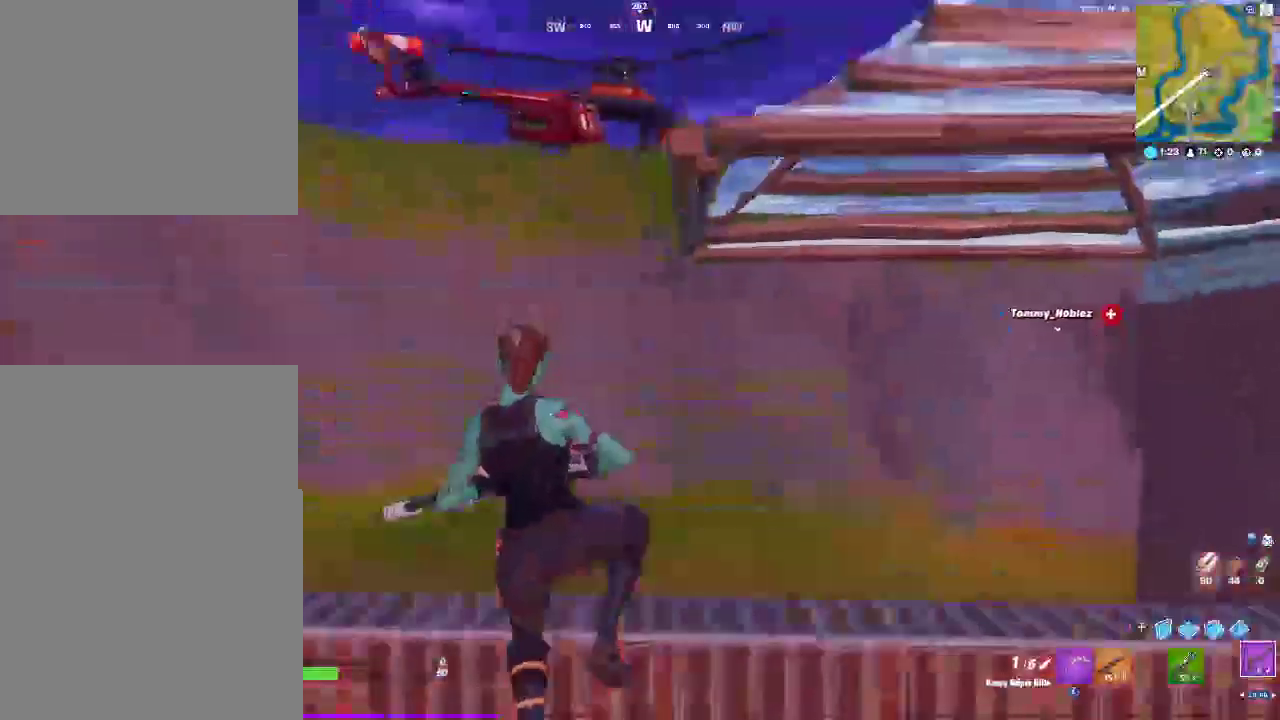
{"buttons": ["CIRCLE"], "left_stick": "up-left", "right_stick": "center", "events": [[17, "CROSS", "up"], [150, "CIRCLE", "down"], [267, "CIRCLE", "up"], [333, "L2", "down"], [383, "L2", "up"], [433, "CIRCLE", "down"]]}
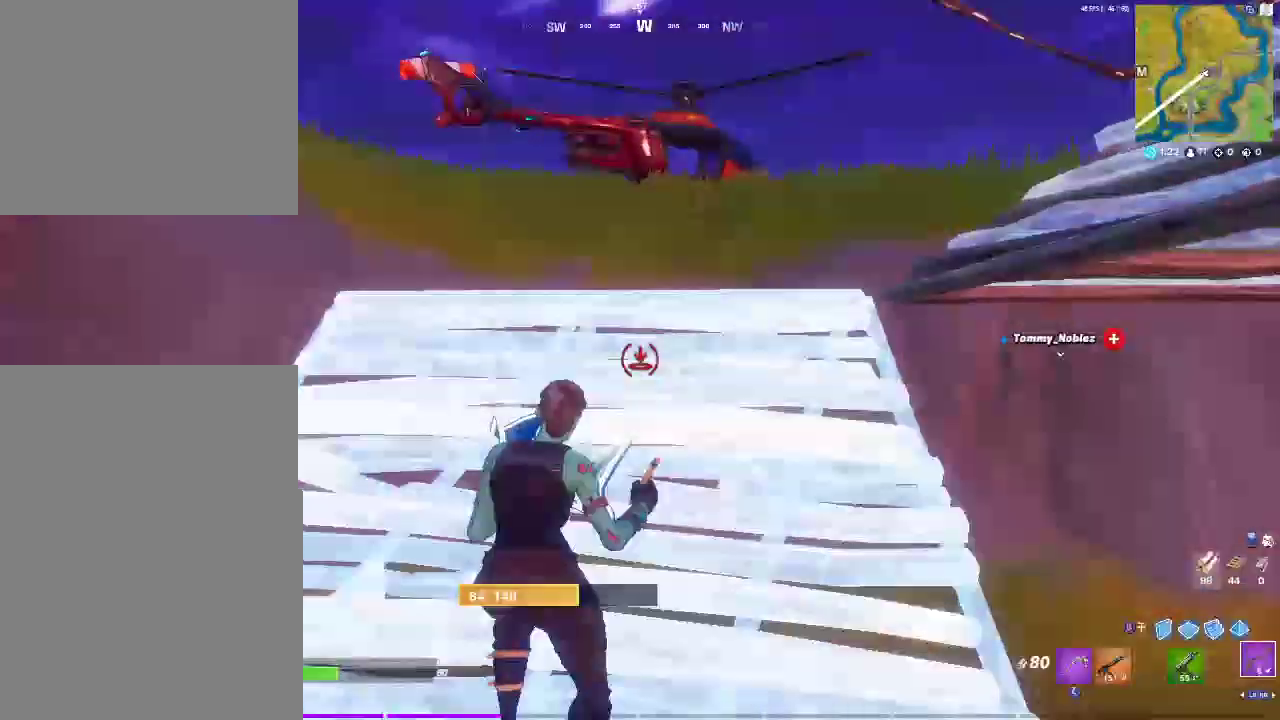
{"buttons": ["CIRCLE"], "left_stick": "up-left", "right_stick": "center", "events": [[67, "CIRCLE", "up"], [467, "CIRCLE", "down"]]}
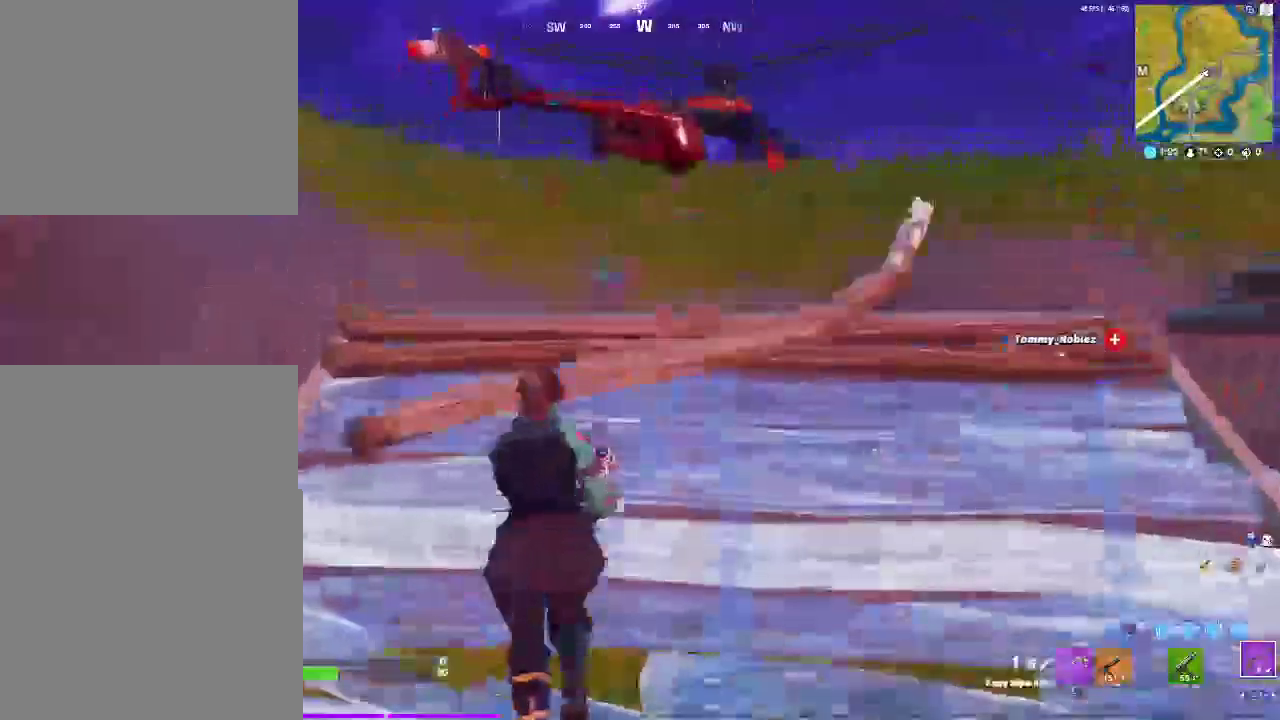
{"buttons": [], "left_stick": "up", "right_stick": "center", "events": [[83, "left_stick", "up"], [117, "CIRCLE", "up"], [200, "L2", "down"], [250, "CIRCLE", "down"], [333, "L2", "up"], [417, "CIRCLE", "up"]]}
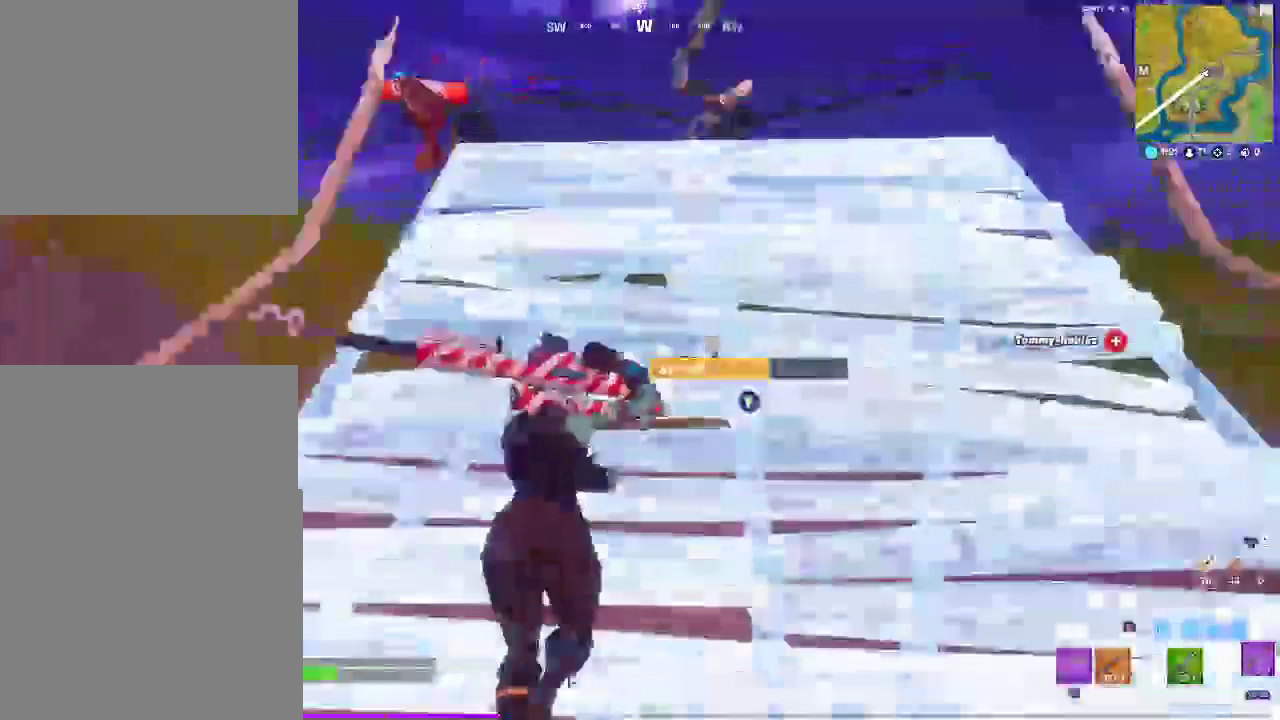
{"buttons": [], "left_stick": "up-right", "right_stick": "center", "events": [[217, "left_stick", "up-right"]]}
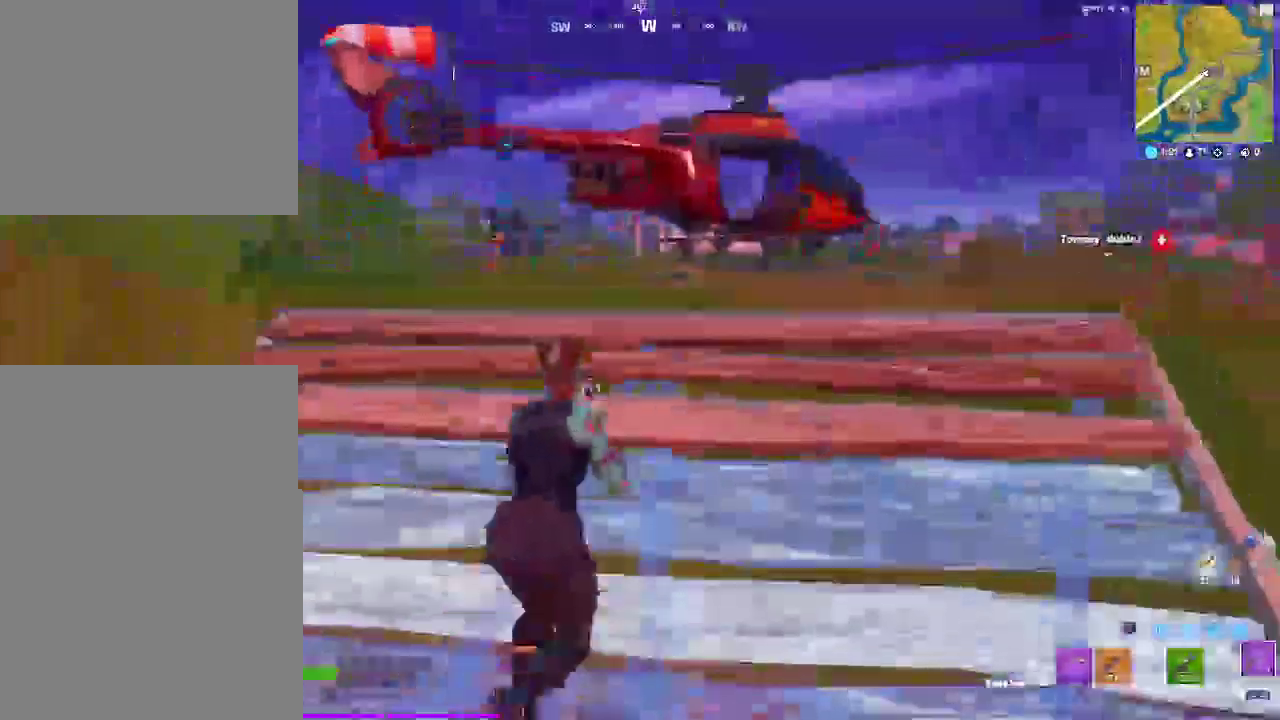
{"buttons": [], "left_stick": "up-right", "right_stick": "down", "events": [[150, "CROSS", "down"], [333, "CROSS", "up"], [483, "right_stick", "down"]]}
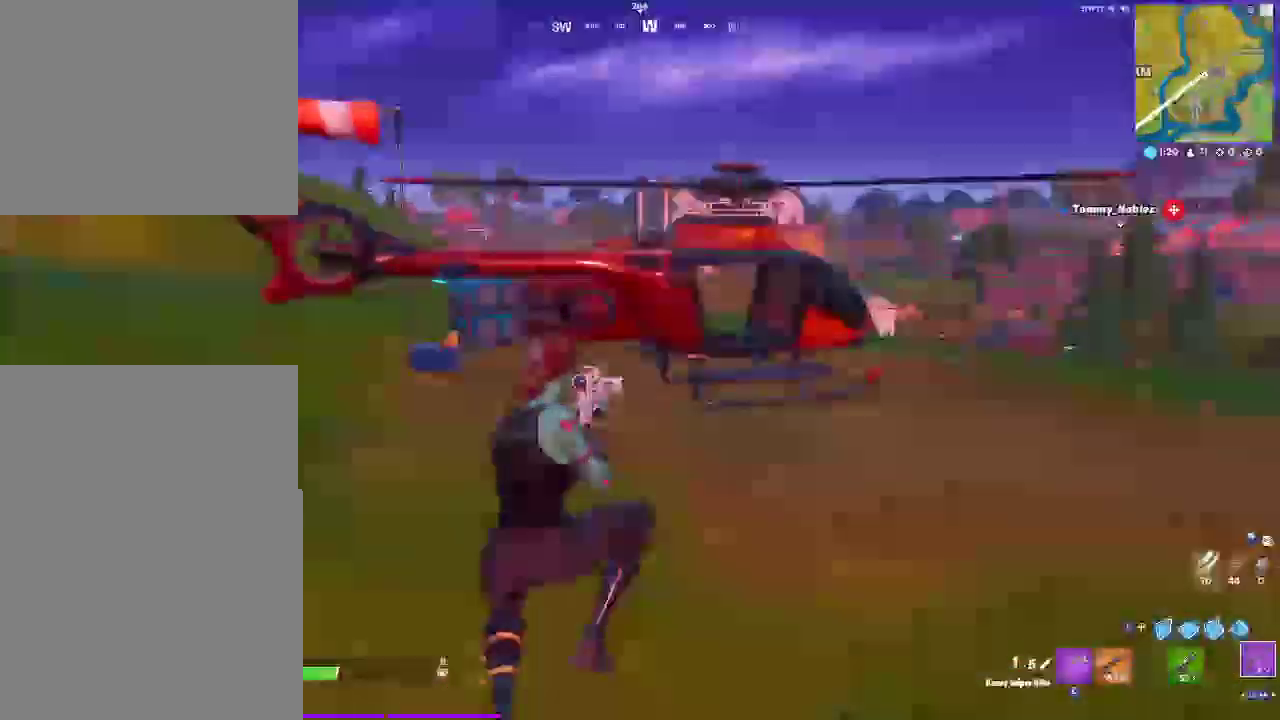
{"buttons": ["CIRCLE"], "left_stick": "up-right", "right_stick": "center", "events": [[17, "CIRCLE", "down"], [117, "CIRCLE", "up"], [183, "right_stick", "center"], [450, "CIRCLE", "down"]]}
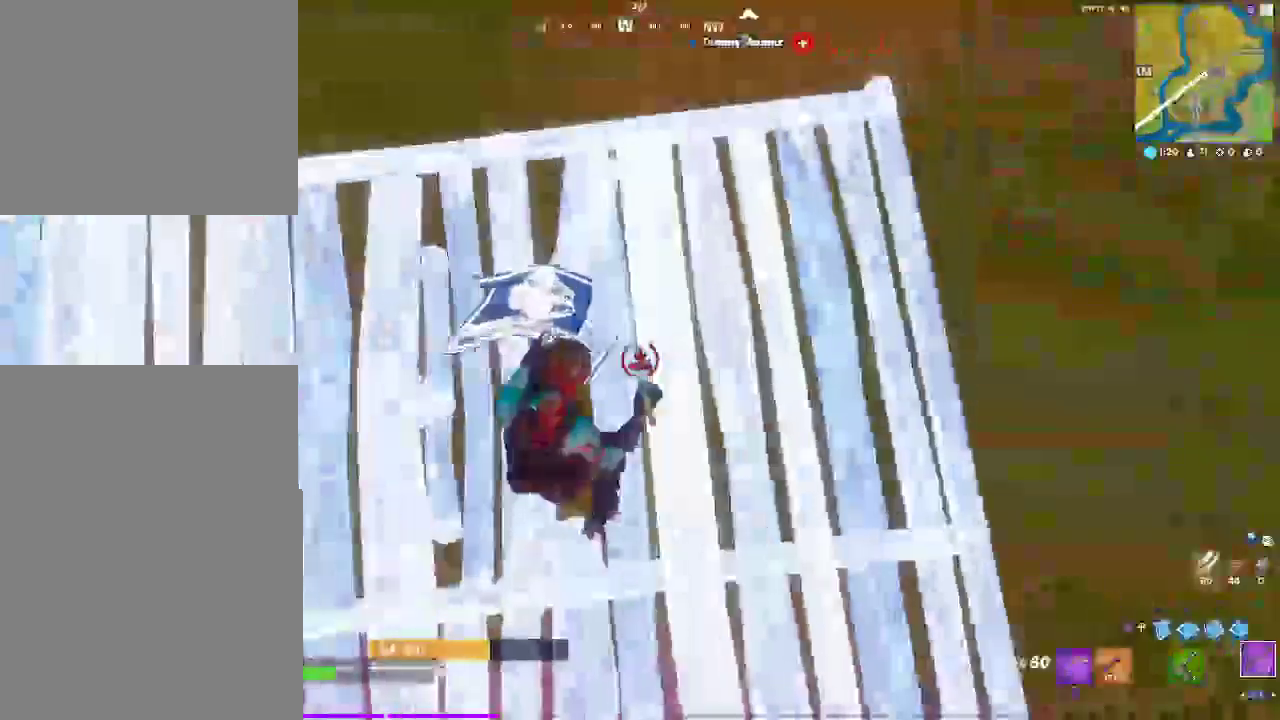
{"buttons": [], "left_stick": "up", "right_stick": "center"}
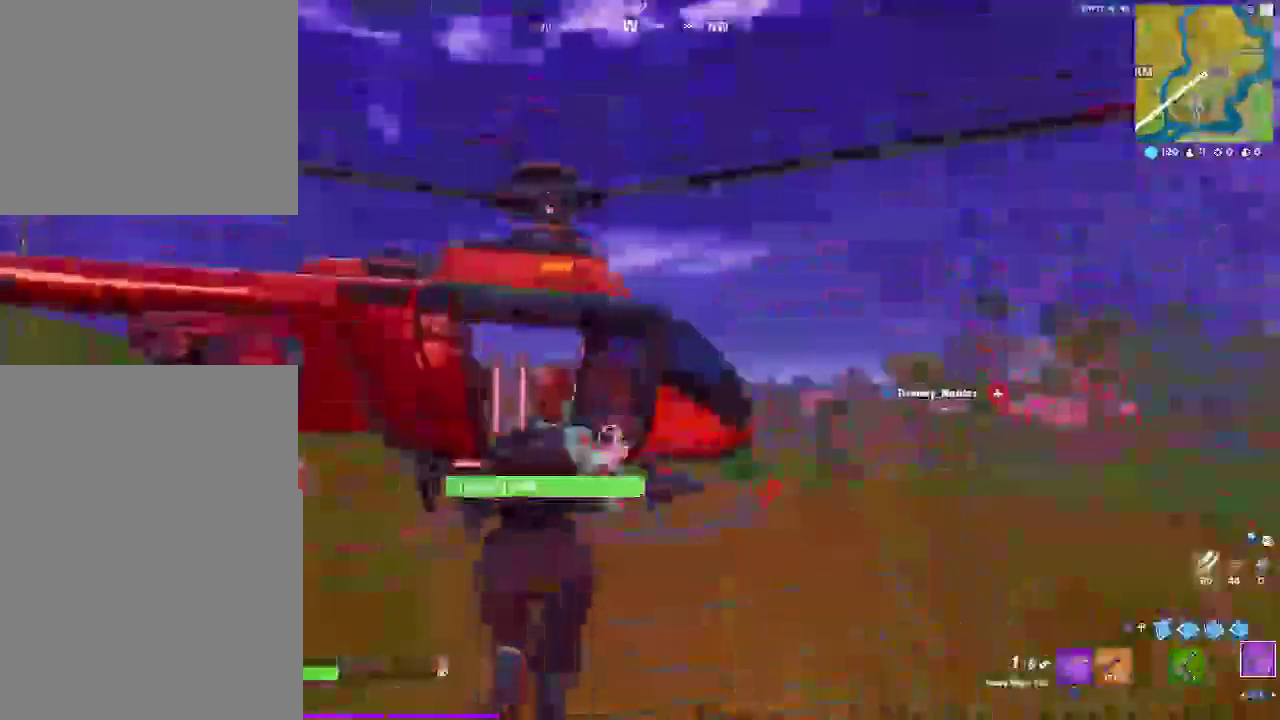
{"buttons": [], "left_stick": "up-right", "right_stick": "center", "events": [[167, "left_stick", "up-right"]]}
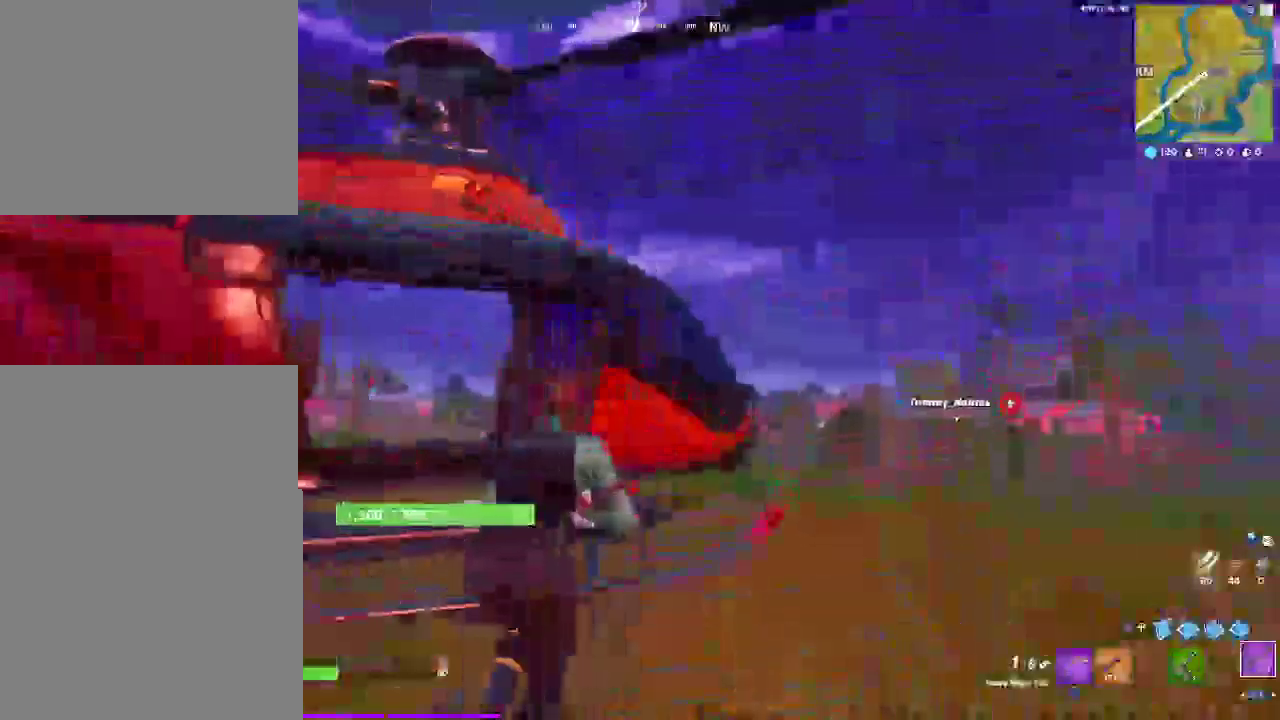
{"buttons": ["SQUARE"], "left_stick": "up-right", "right_stick": "center", "events": [[83, "SQUARE", "down"], [233, "SQUARE", "up"], [417, "SQUARE", "down"]]}
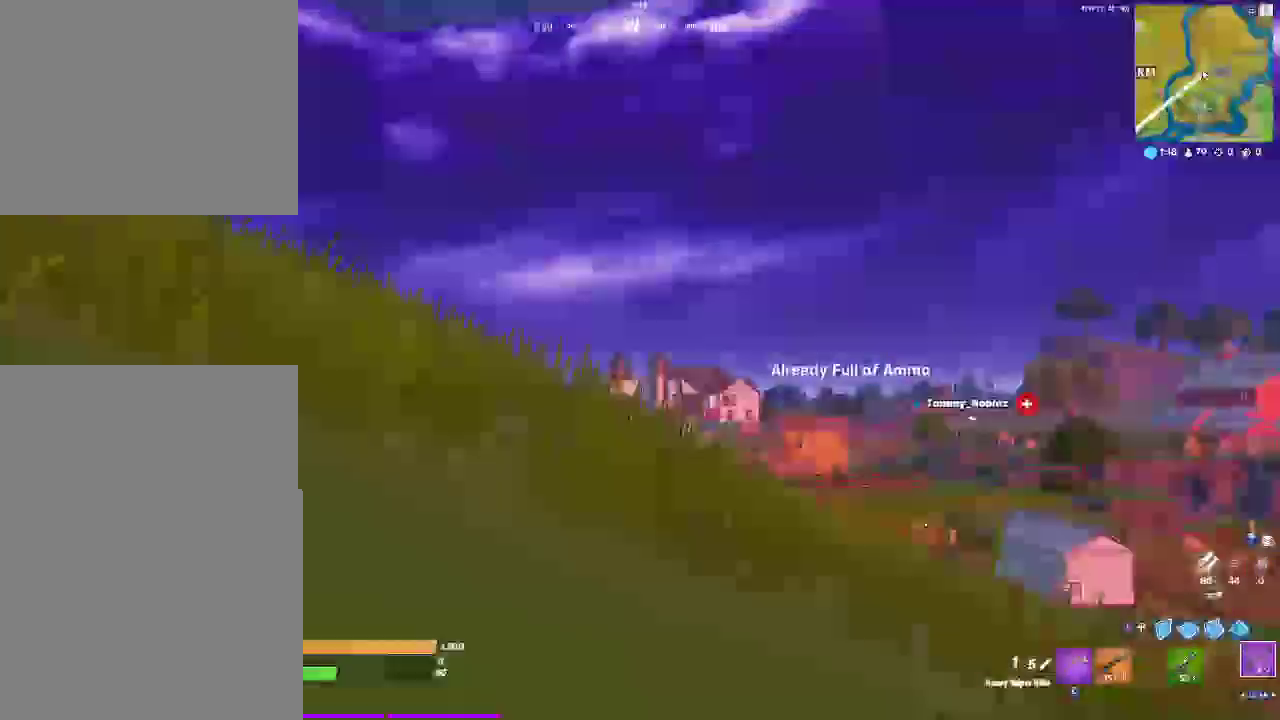
{"buttons": ["R2"], "left_stick": "up-right", "right_stick": "center", "events": [[33, "START", "down"], [50, "SQUARE", "up"], [350, "START", "up"], [500, "R2", "down"]]}
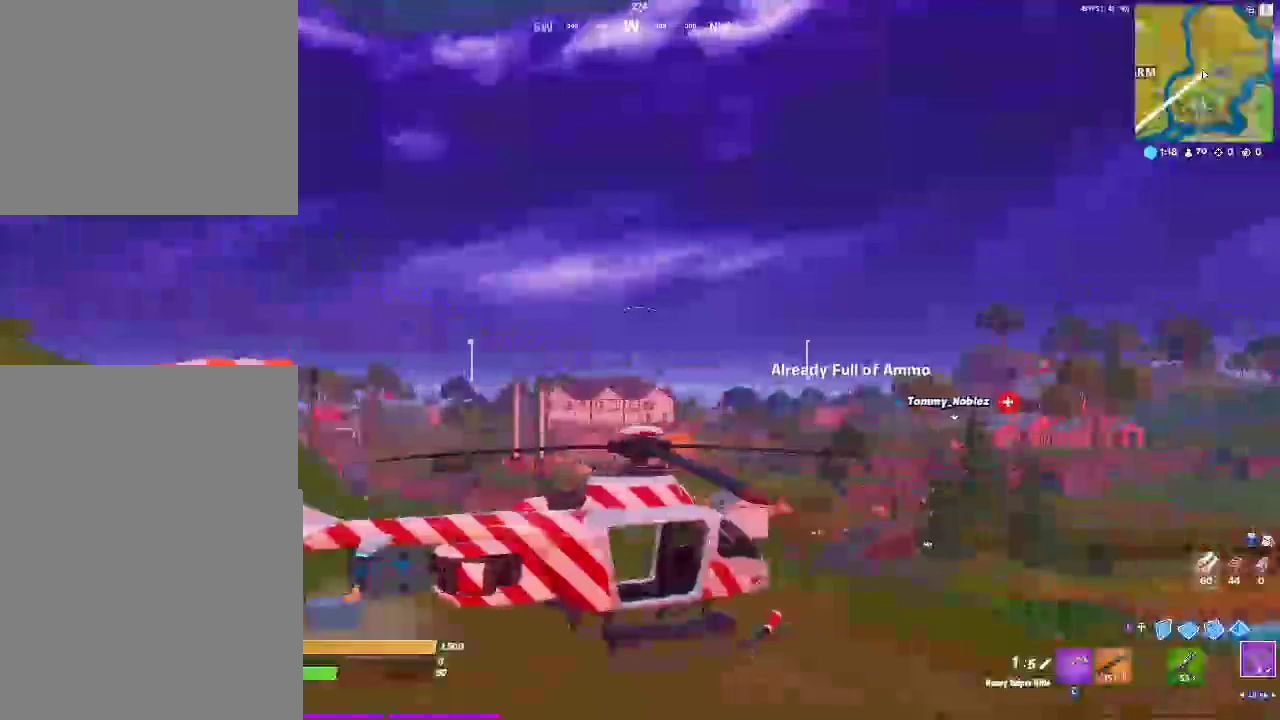
{"buttons": [], "left_stick": "up-right", "right_stick": "center", "events": [[167, "R2", "up"], [317, "R2", "down"], [500, "R2", "up"]]}
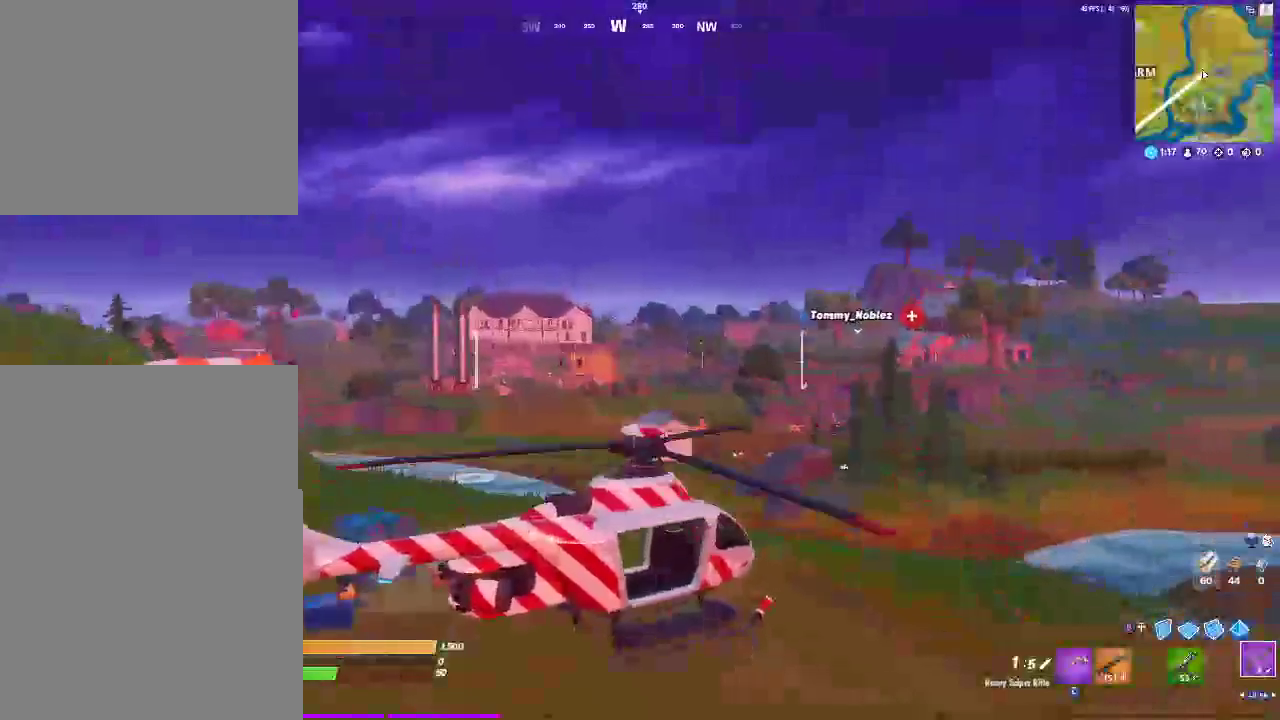
{"buttons": [], "left_stick": "up-right", "right_stick": "center", "events": [[167, "R2", "down"], [350, "R2", "up"]]}
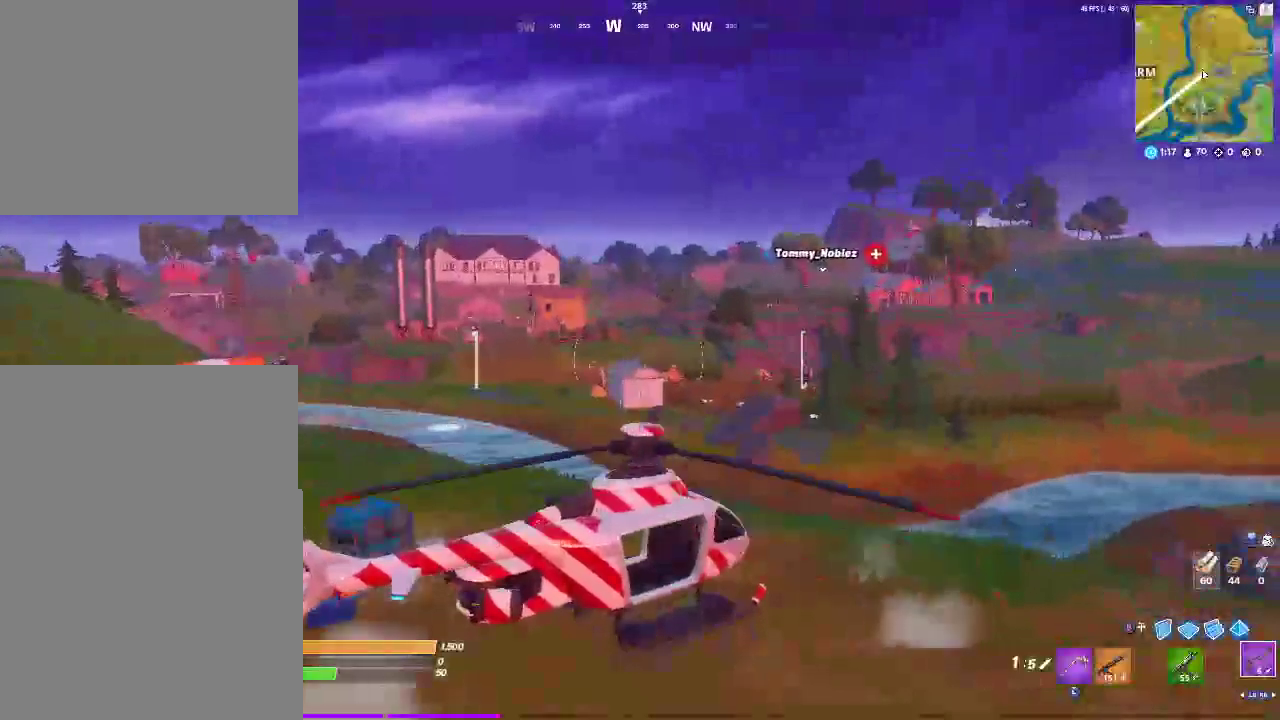
{"buttons": ["R2"], "left_stick": "up", "right_stick": "center", "events": [[67, "R2", "down"], [217, "left_stick", "up"]]}